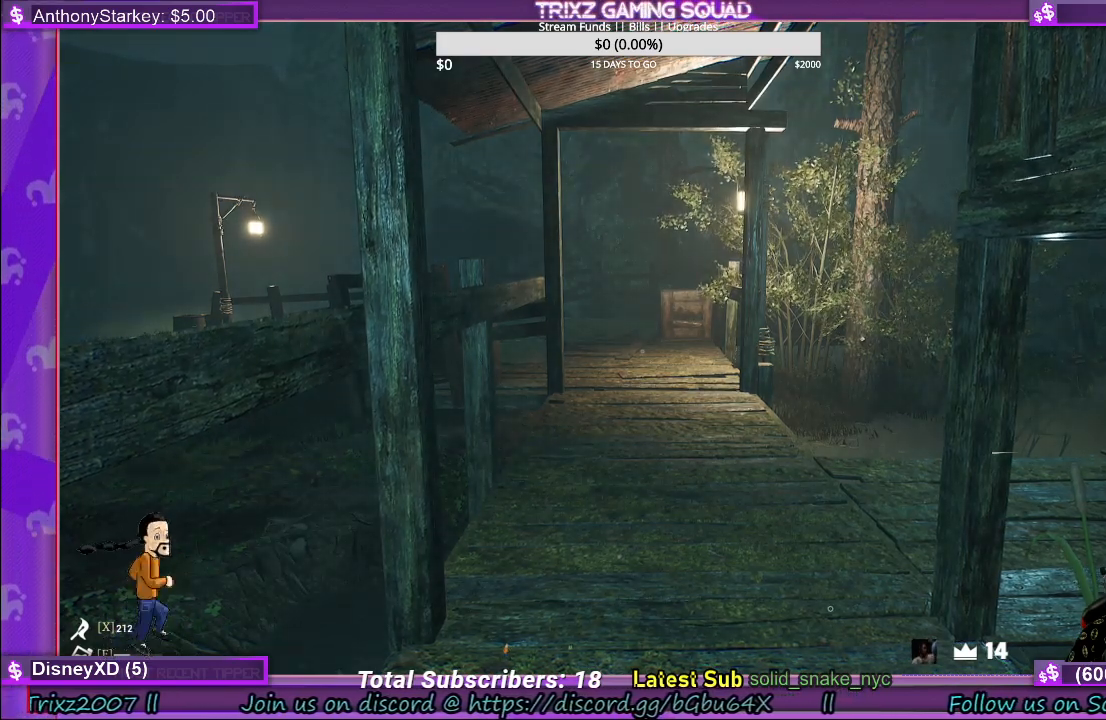
Gameplay with keyboard and mouse; each line is a JSON object with the keys and mouse buttons held at the frame after it. "events" lists presses ("down") and releases ("up") of "a", "ctrl", "d", "e", "f", "q", "r", "s", "shift", "space", "tab", "w", "mouse_left", "mouse_wheel", "mouse_right" and "mouse_mb4" between this image and that frame as [ms after this image, input, new state], when the widget could be followed in between. "mouse_left", "mouse_wheel", "mouse_right", "mouse_mb4" = the "left", "wheel", "right", "mb4" buttons of the "mouse" list. No other keys are recorded. "wheel" means that the mouse wheel is clicked or scrolled. Mouse movement is not recorded.
{"keys": [], "mouse": [], "events": [[17, "mouse_left", "down"], [117, "mouse_left", "up"]]}
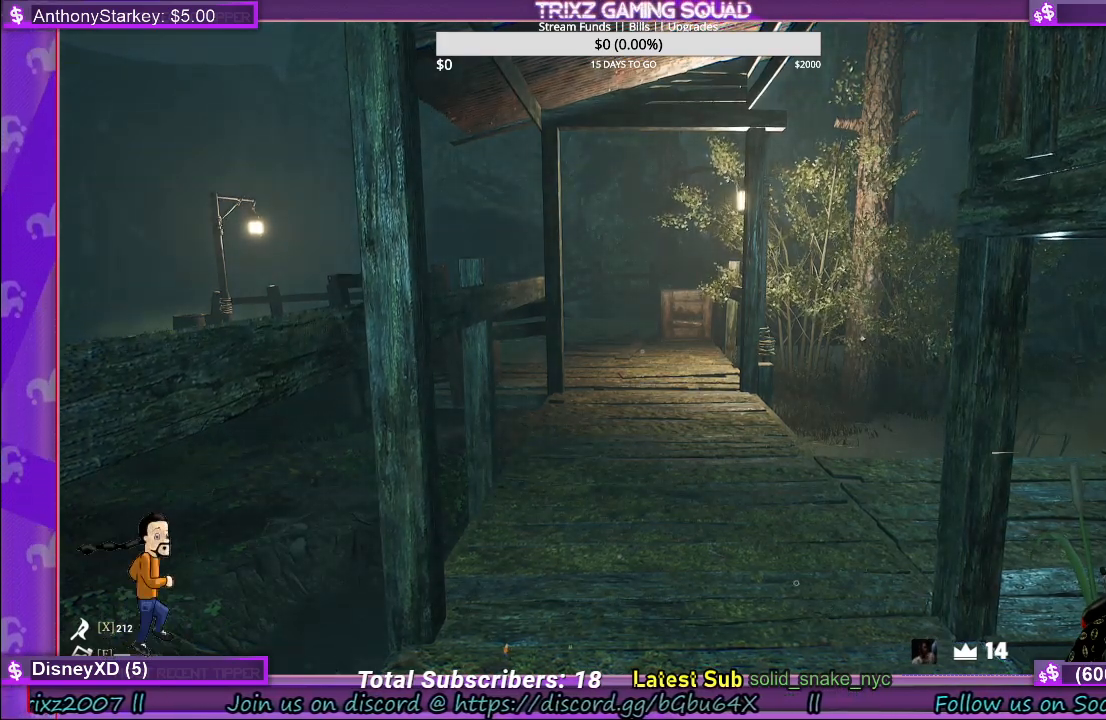
{"keys": [], "mouse": [], "events": []}
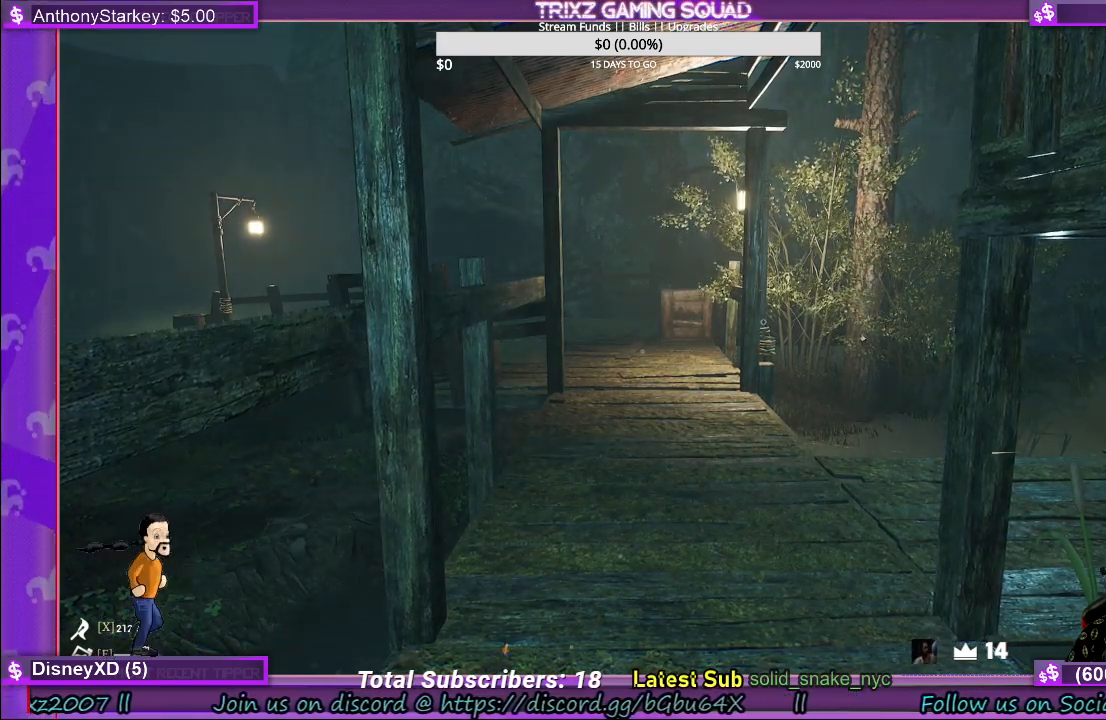
{"keys": [], "mouse": [], "events": []}
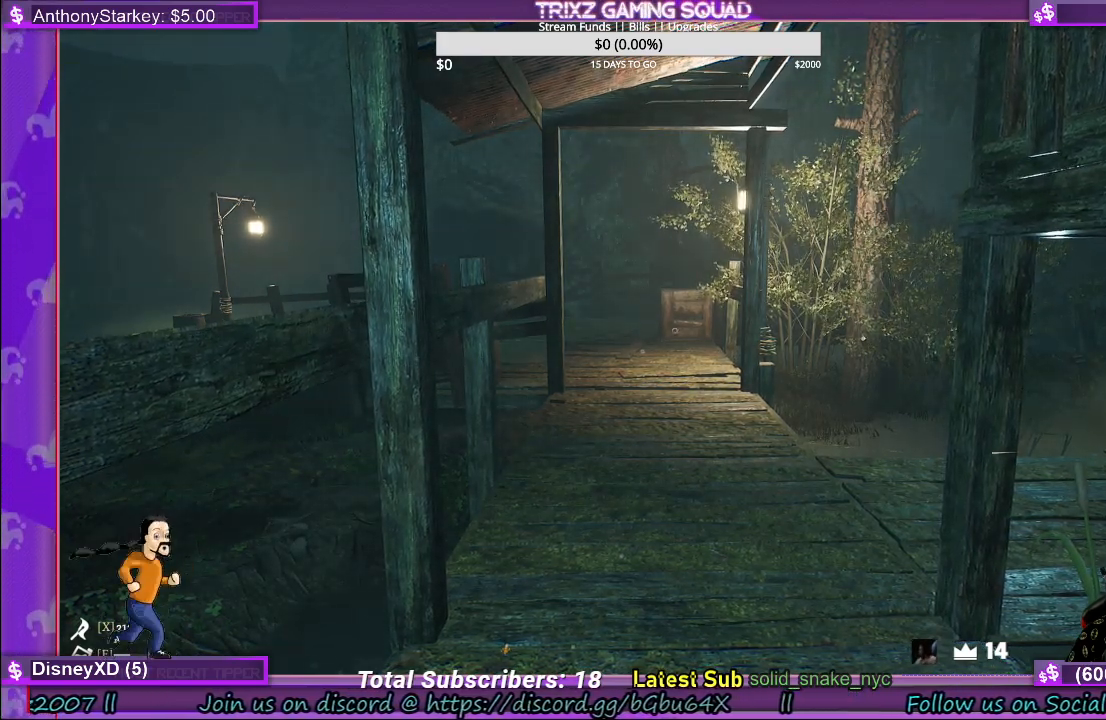
{"keys": [], "mouse": [], "events": []}
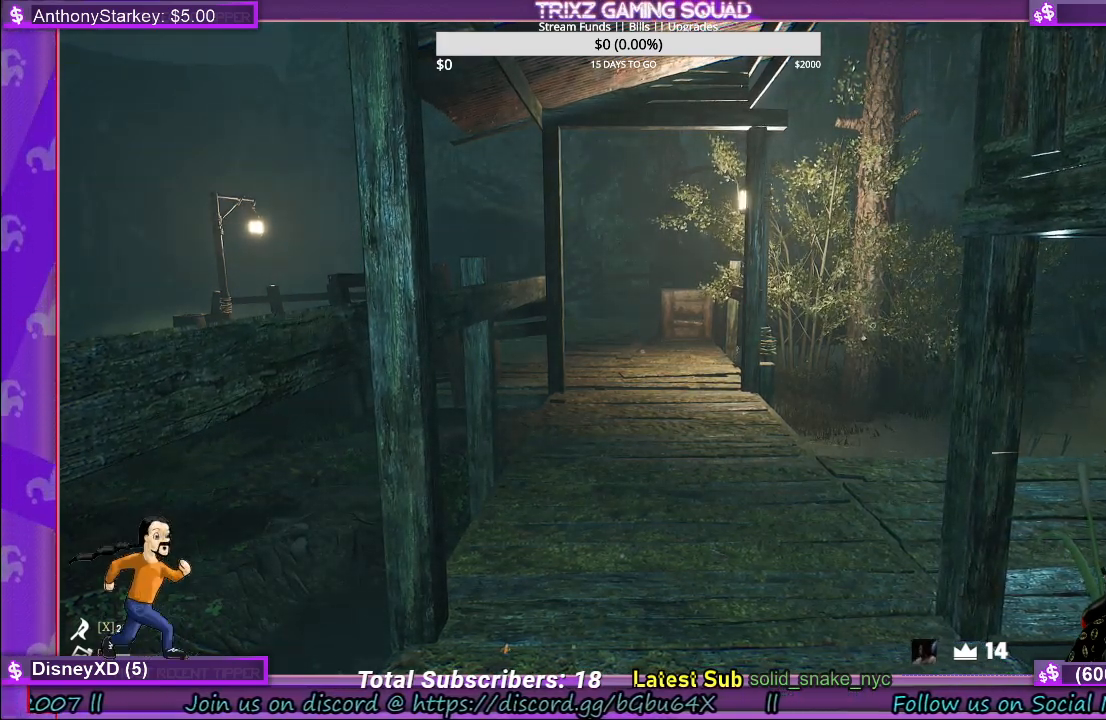
{"keys": [], "mouse": [], "events": []}
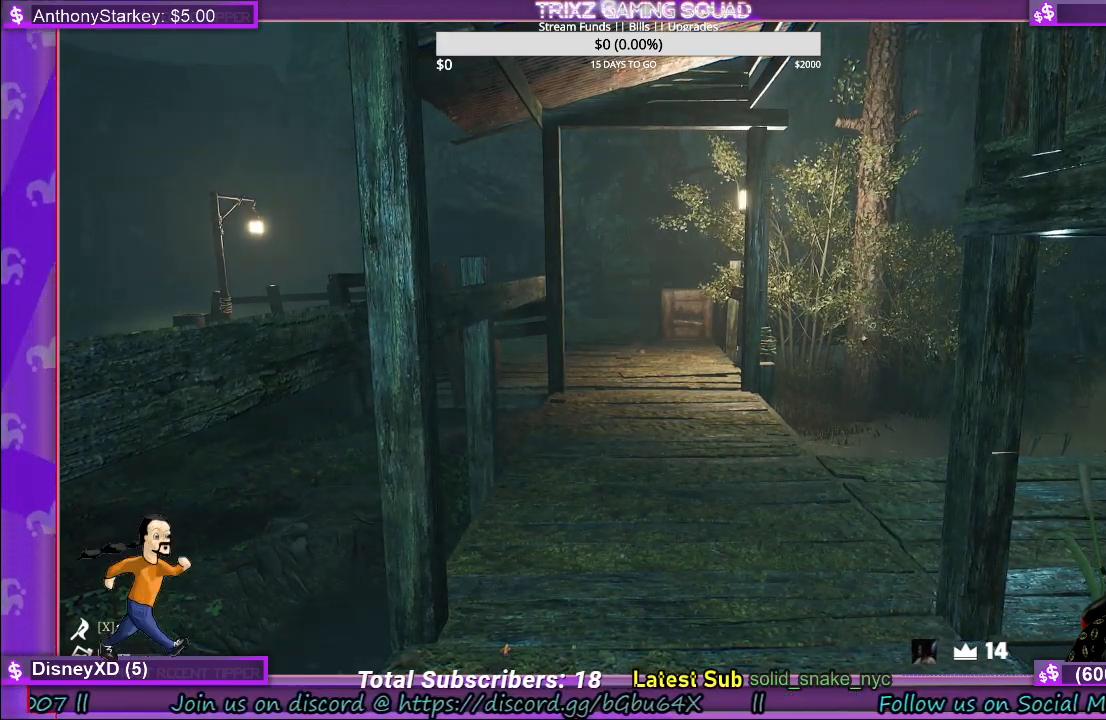
{"keys": [], "mouse": [], "events": []}
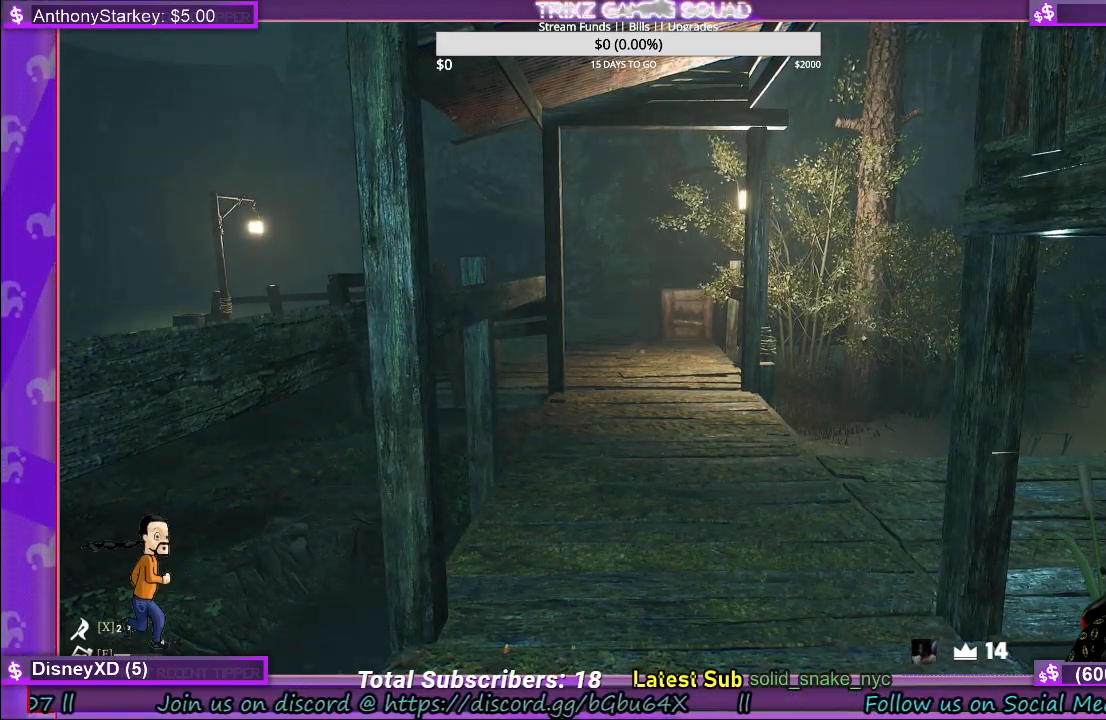
{"keys": [], "mouse": [], "events": []}
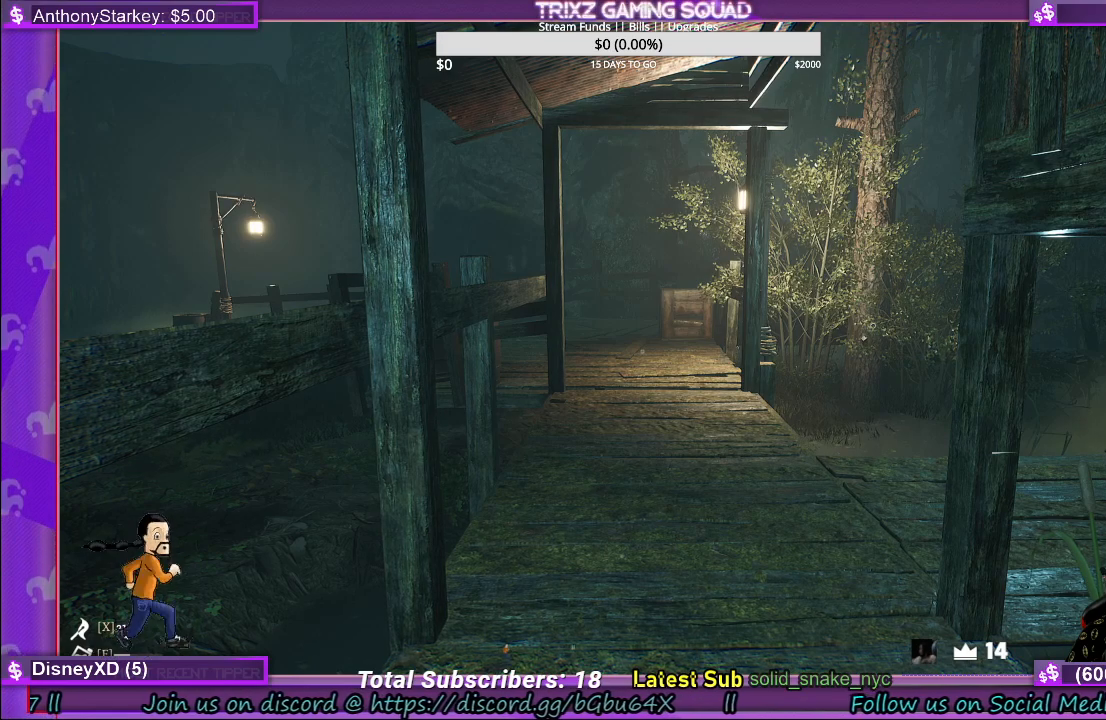
{"keys": [], "mouse": [], "events": []}
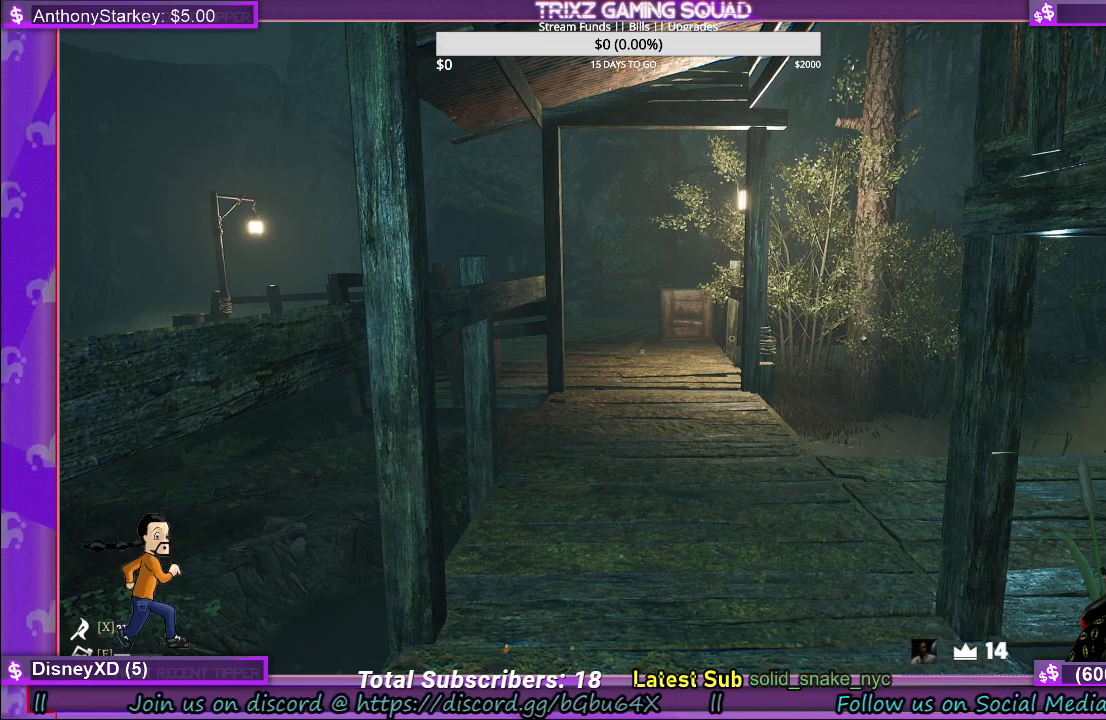
{"keys": [], "mouse": [], "events": []}
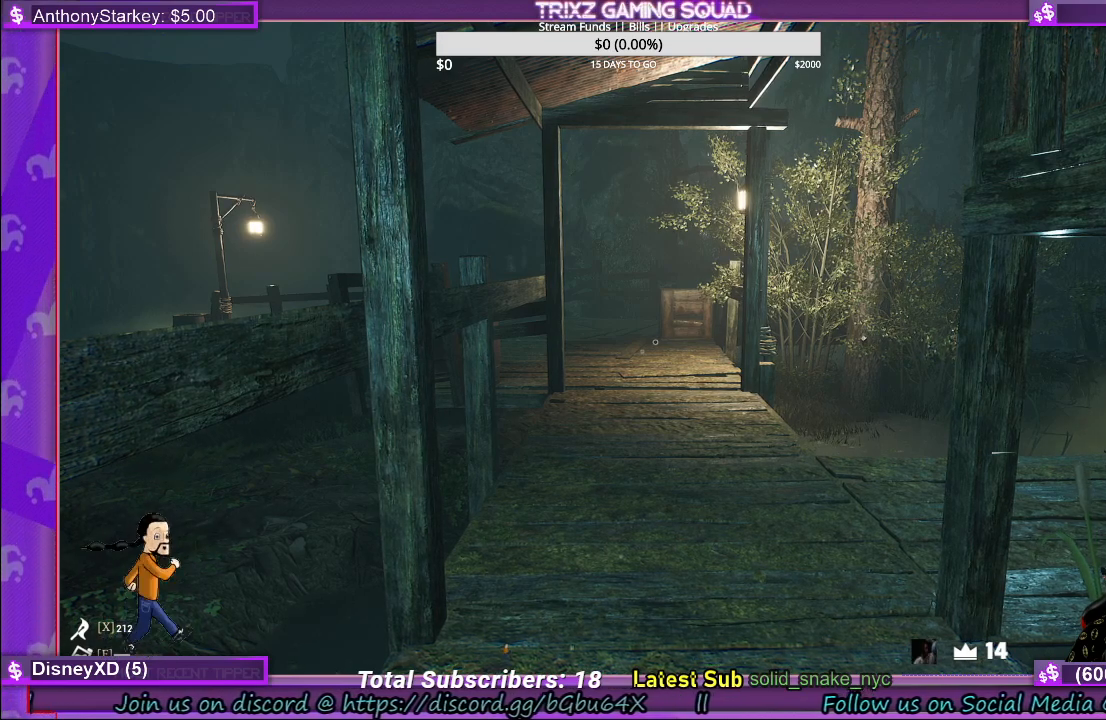
{"keys": [], "mouse": [], "events": [[267, "mouse_left", "down"], [350, "mouse_left", "up"]]}
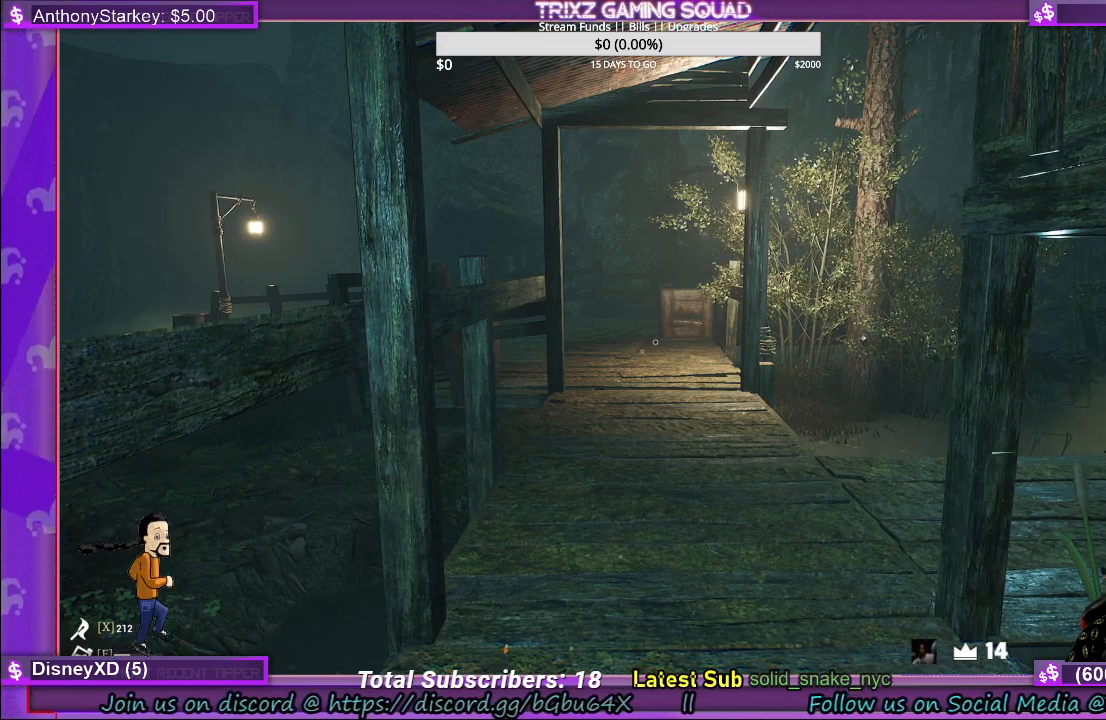
{"keys": [], "mouse": [], "events": []}
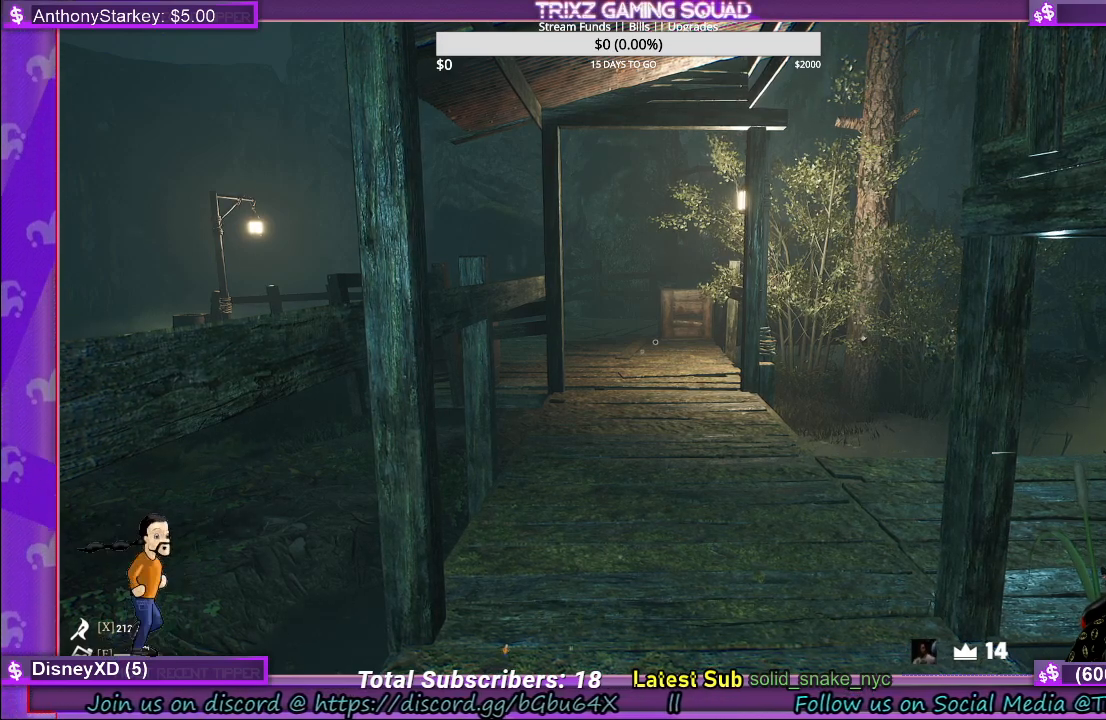
{"keys": [], "mouse": [], "events": []}
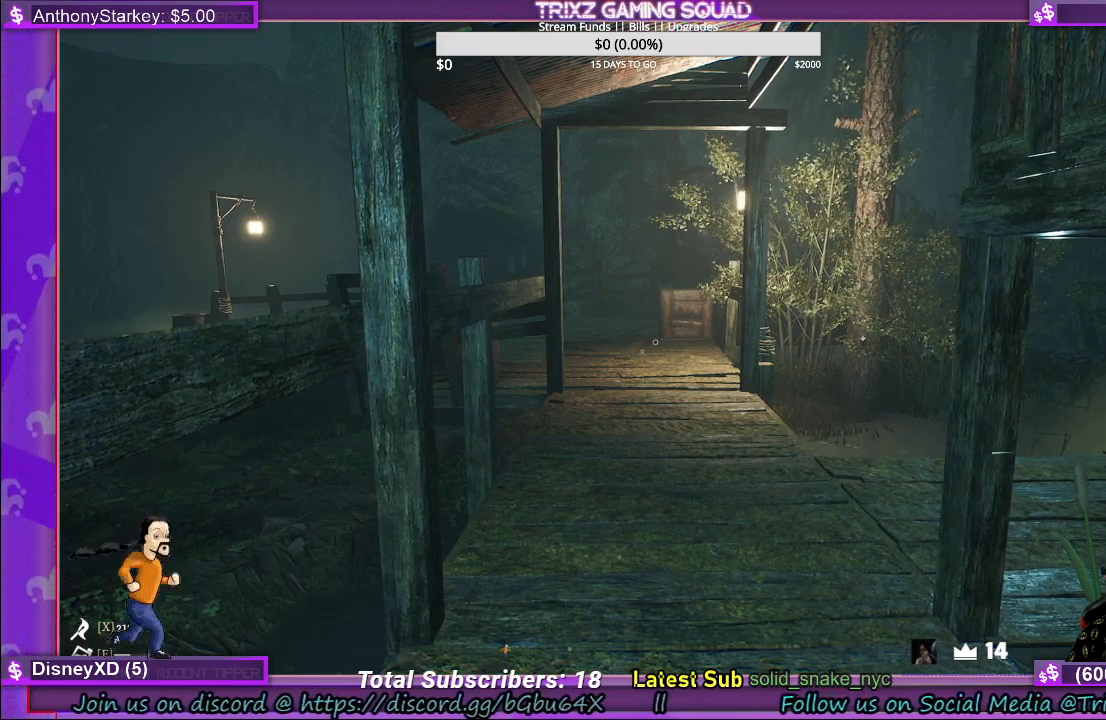
{"keys": [], "mouse": [], "events": []}
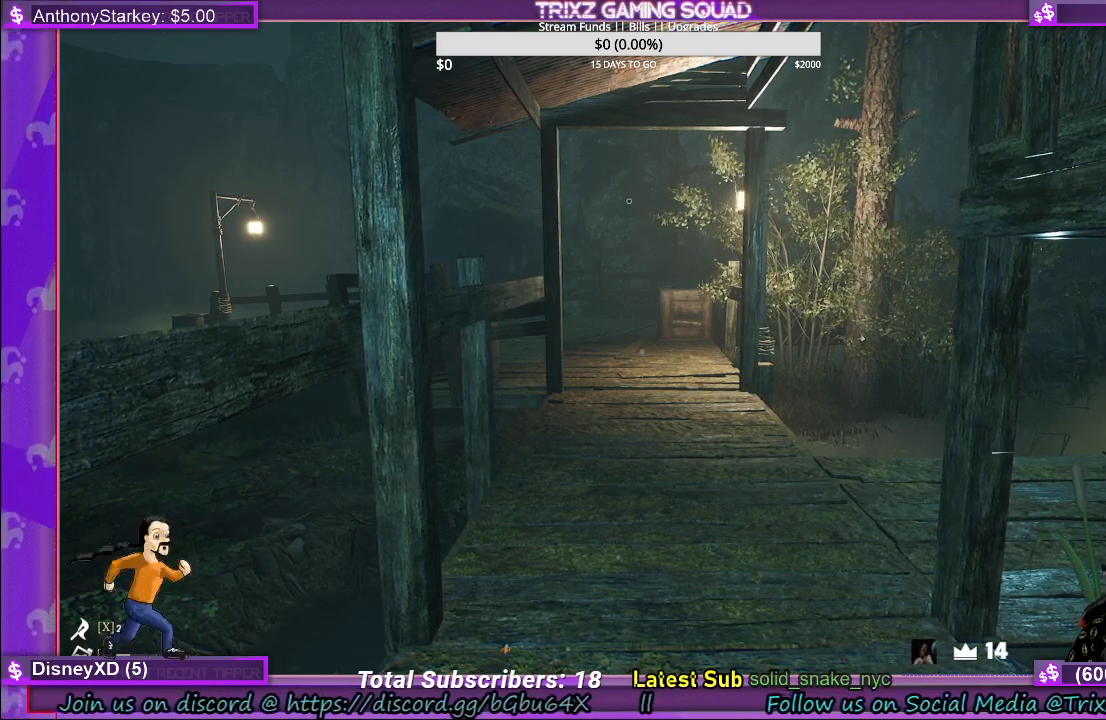
{"keys": [], "mouse": [], "events": []}
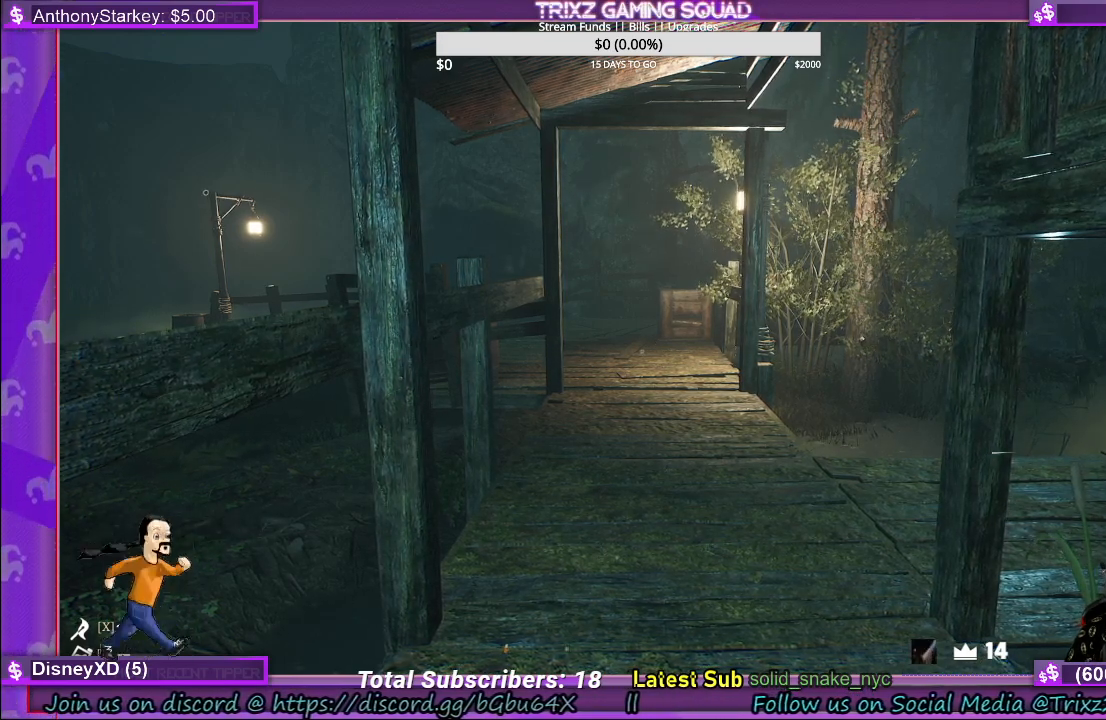
{"keys": [], "mouse": [], "events": [[150, "mouse_left", "down"], [267, "mouse_left", "up"]]}
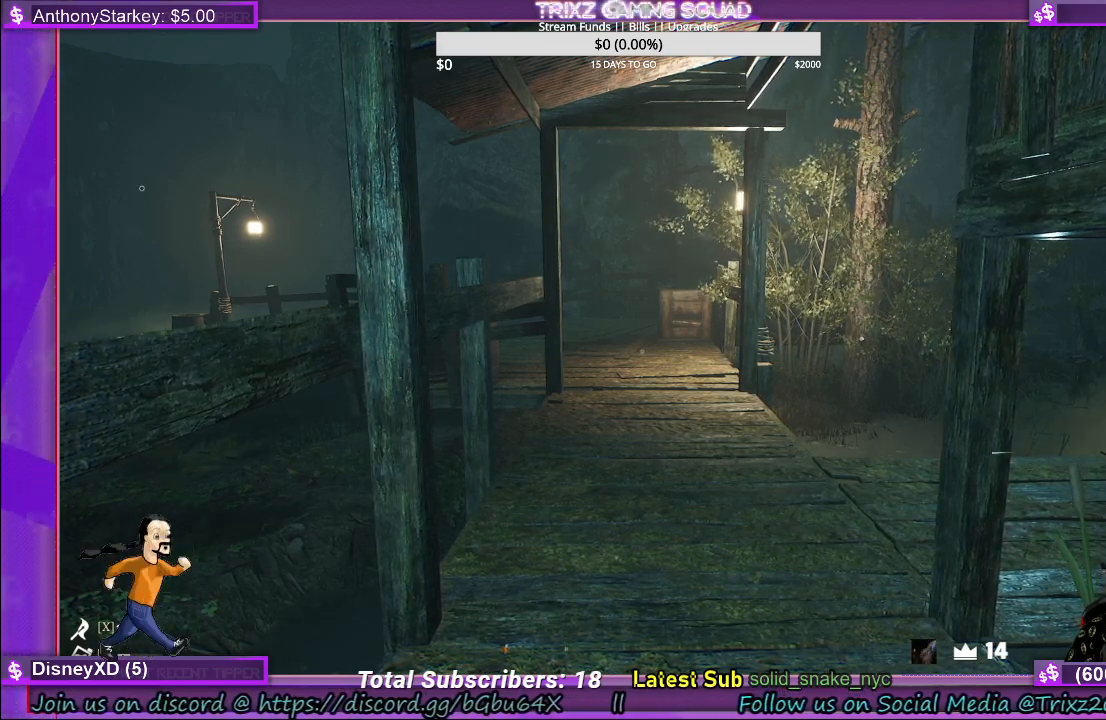
{"keys": [], "mouse": [], "events": []}
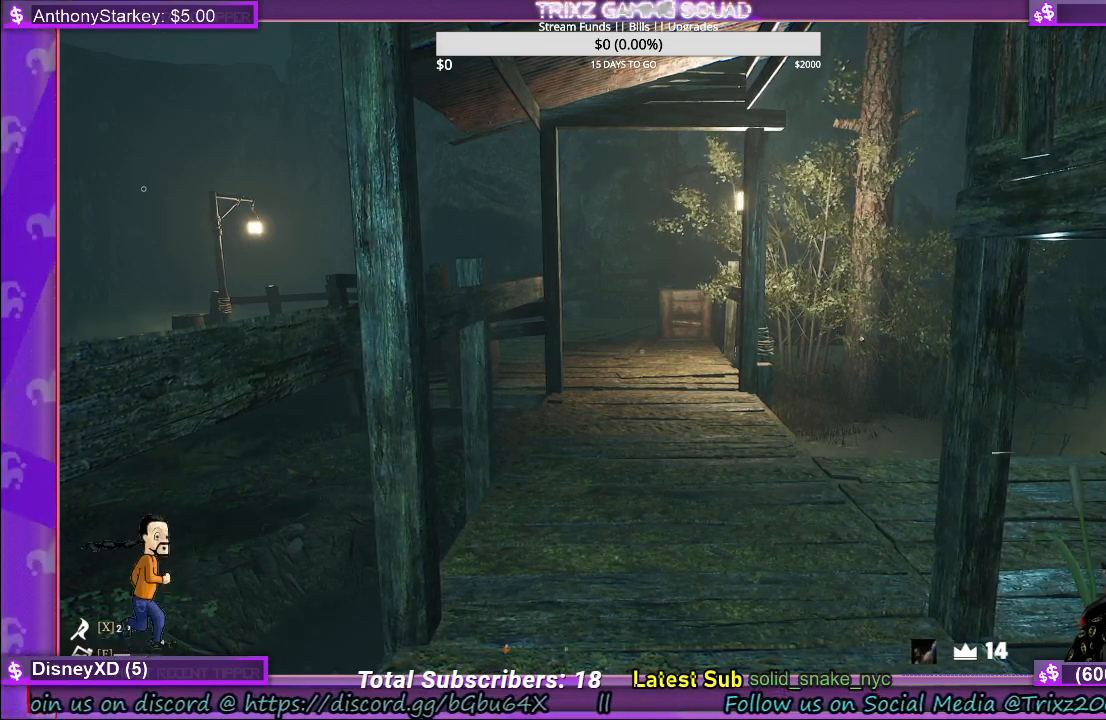
{"keys": [], "mouse": [], "events": []}
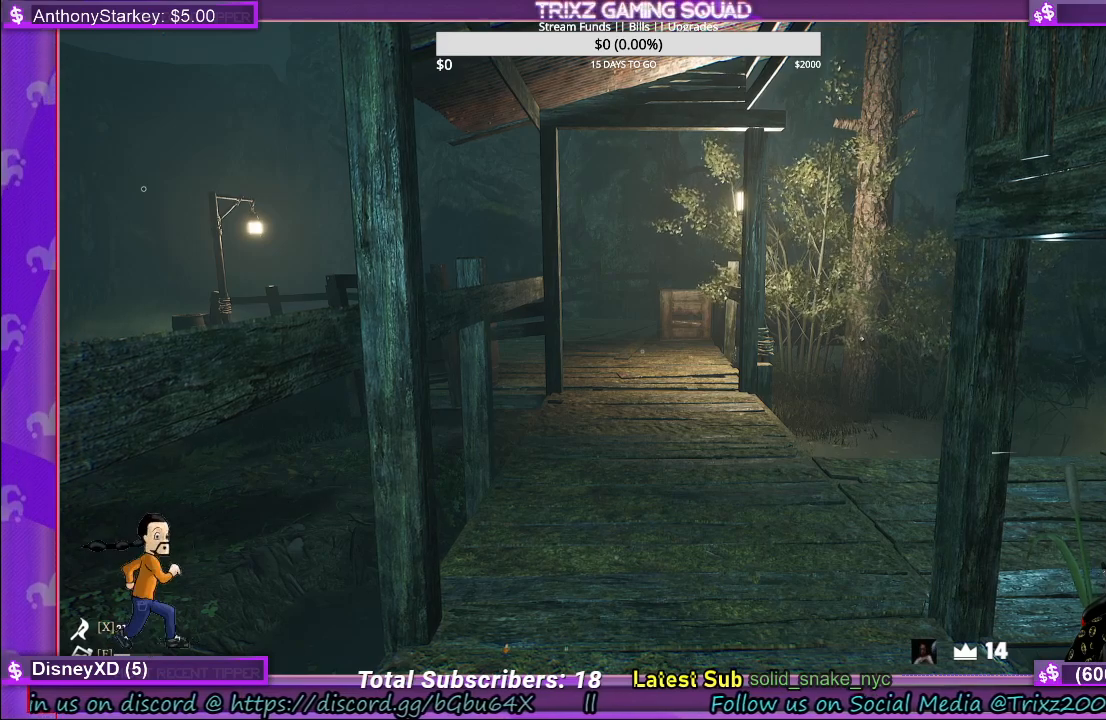
{"keys": [], "mouse": [], "events": []}
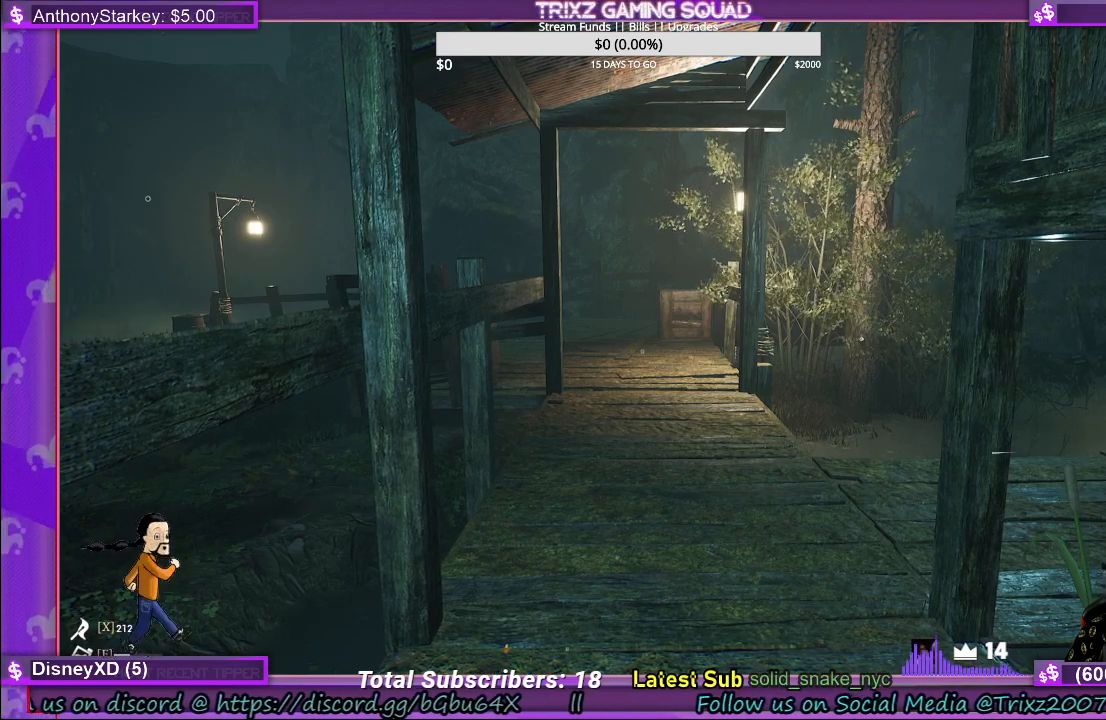
{"keys": [], "mouse": [], "events": []}
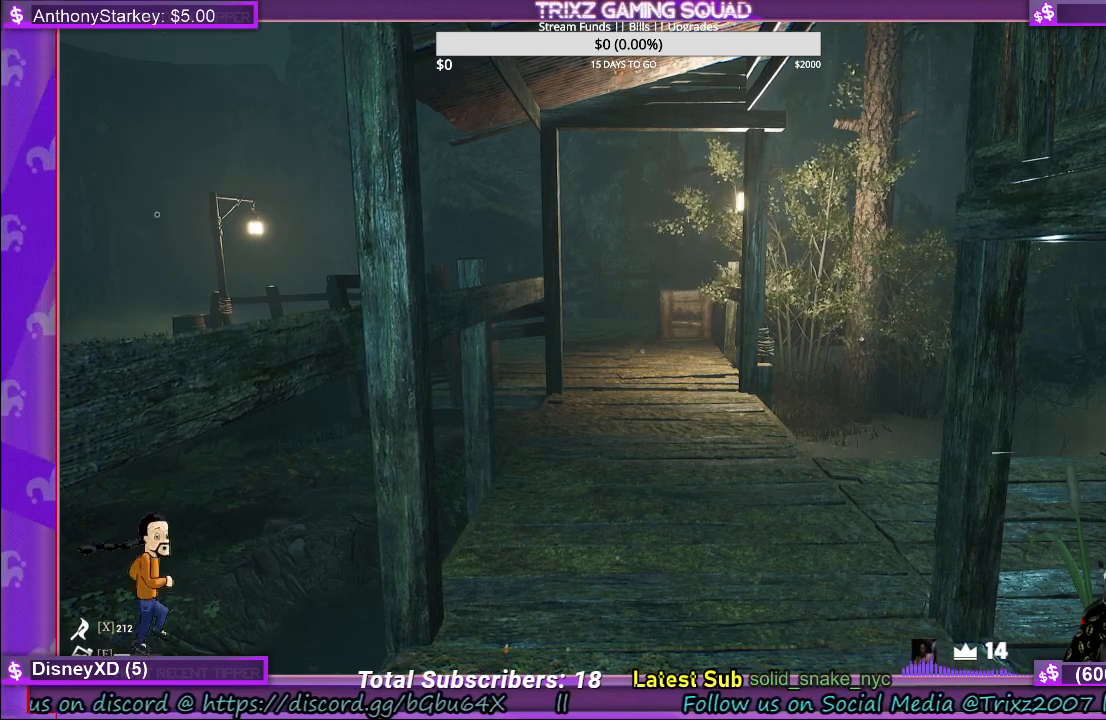
{"keys": [], "mouse": [], "events": []}
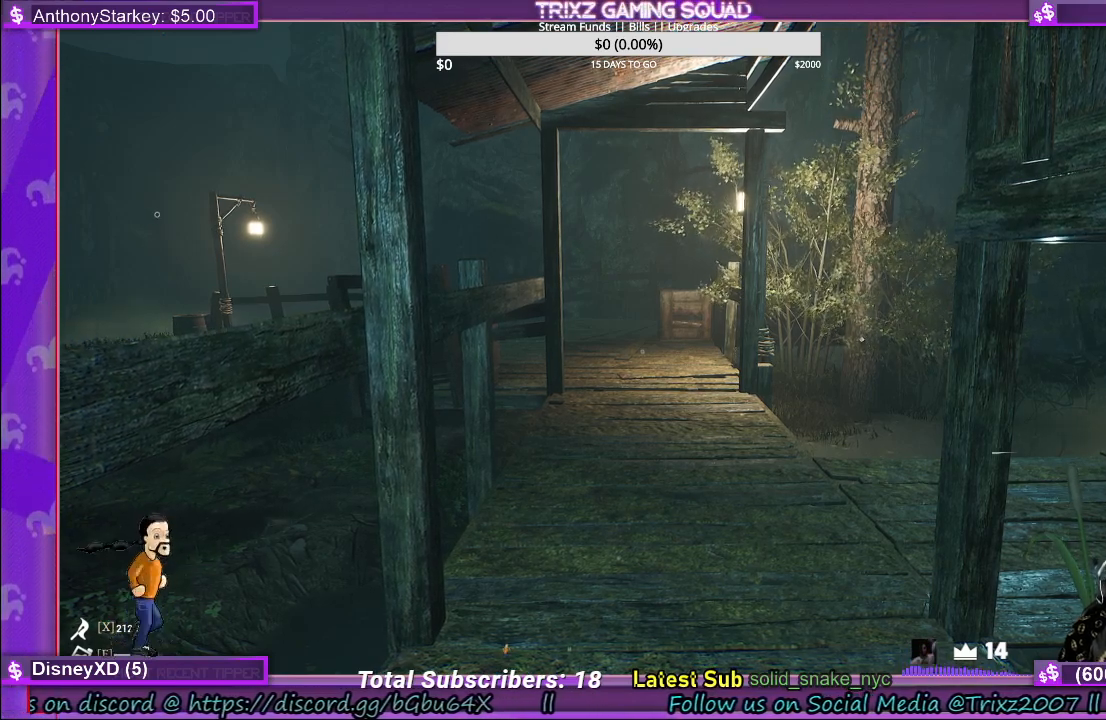
{"keys": [], "mouse": [], "events": []}
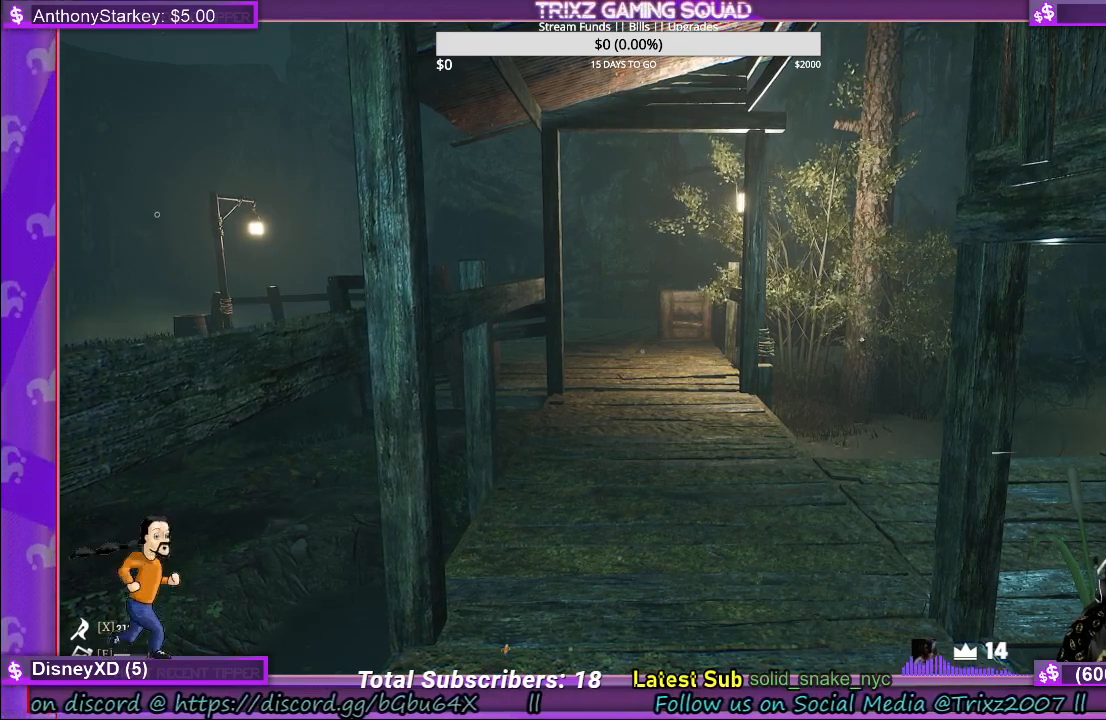
{"keys": [], "mouse": [], "events": []}
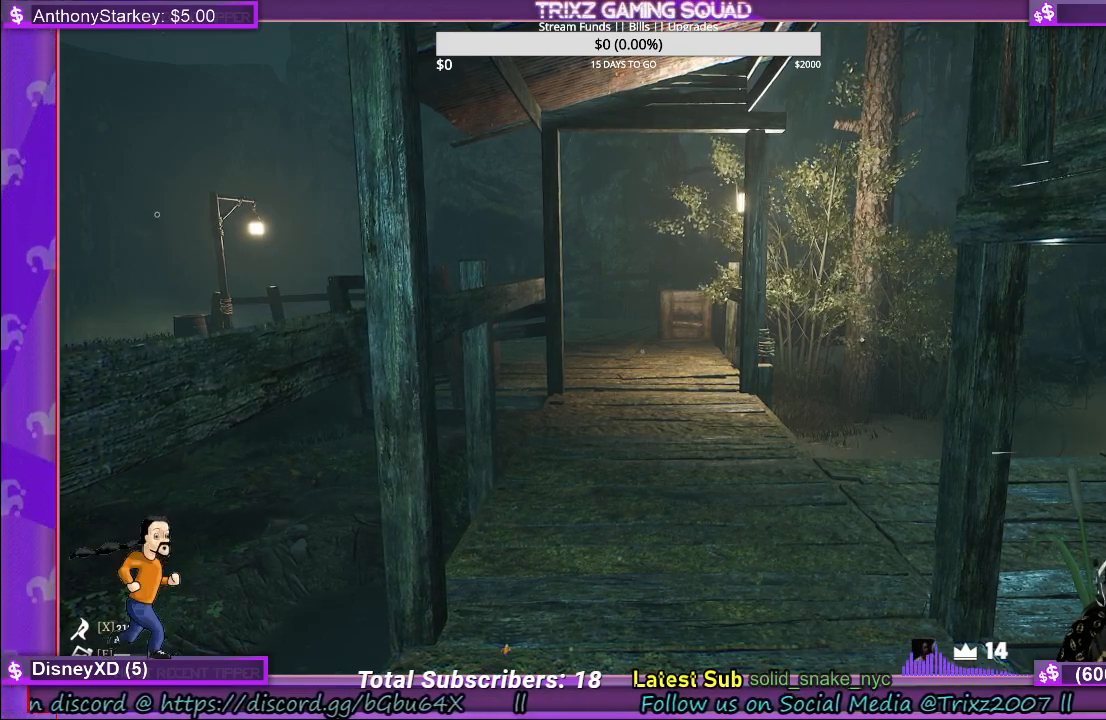
{"keys": [], "mouse": [], "events": []}
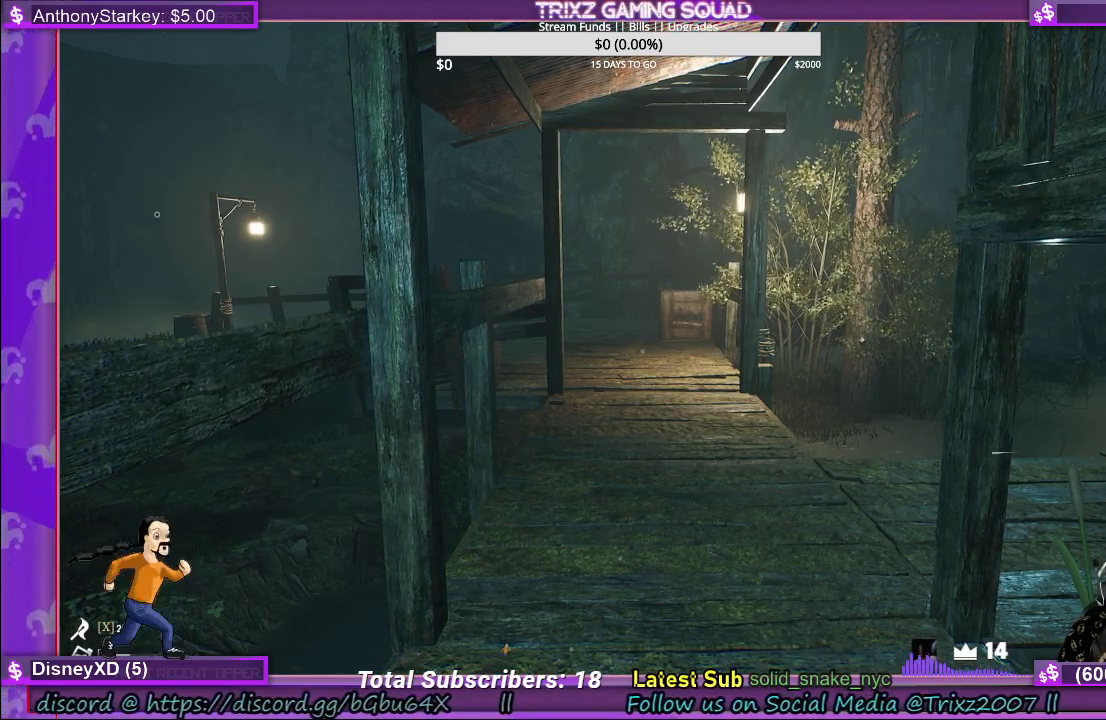
{"keys": [], "mouse": [], "events": []}
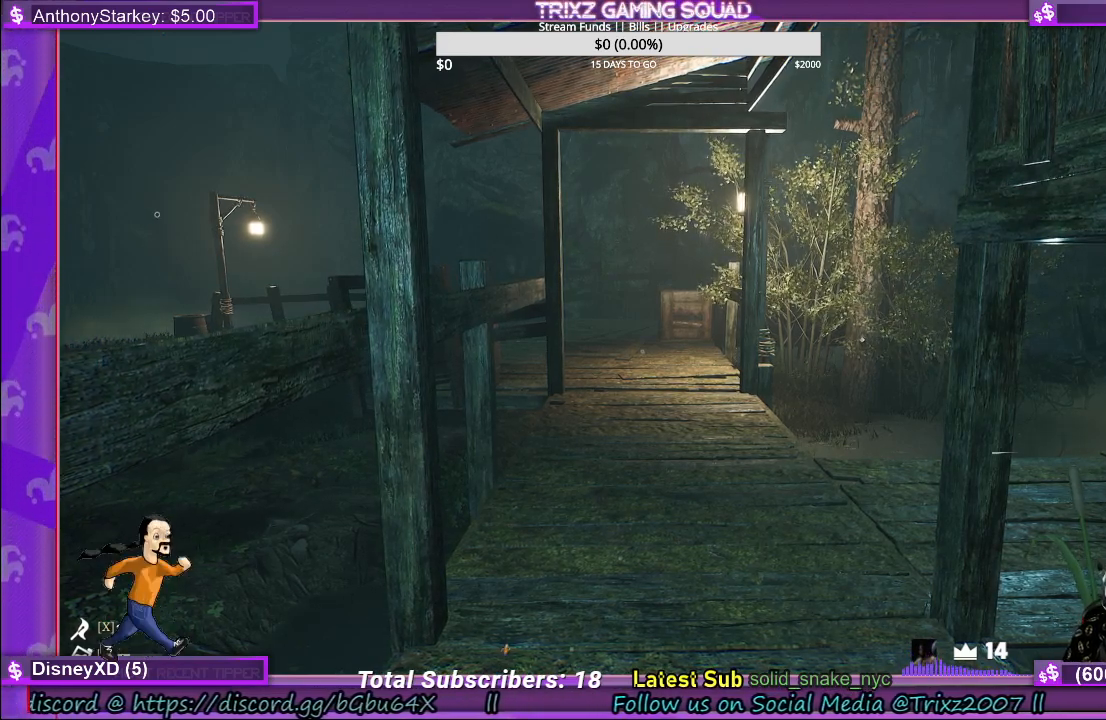
{"keys": [], "mouse": [], "events": []}
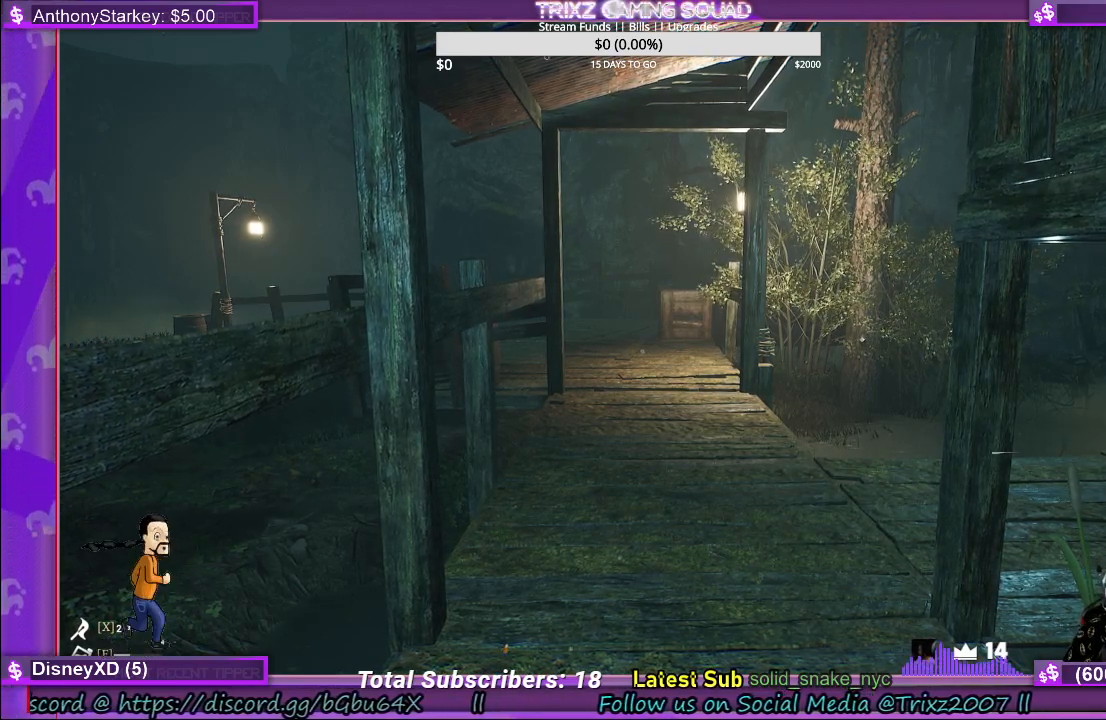
{"keys": [], "mouse": [], "events": [[367, "mouse_left", "down"], [467, "mouse_left", "up"]]}
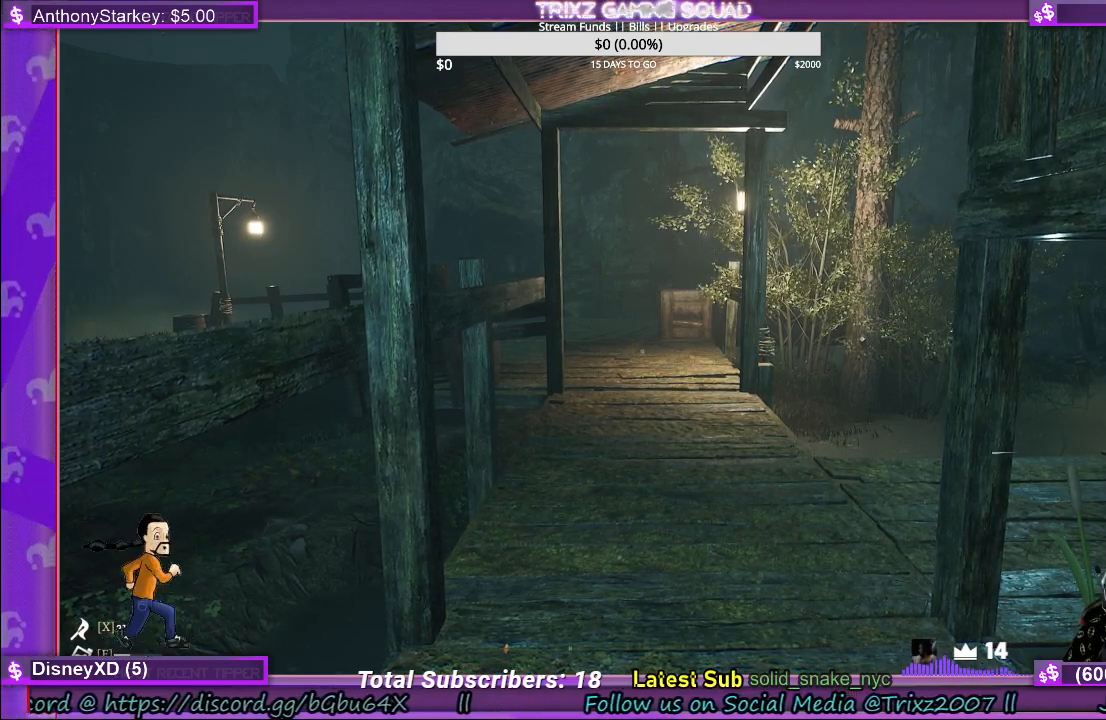
{"keys": [], "mouse": [], "events": []}
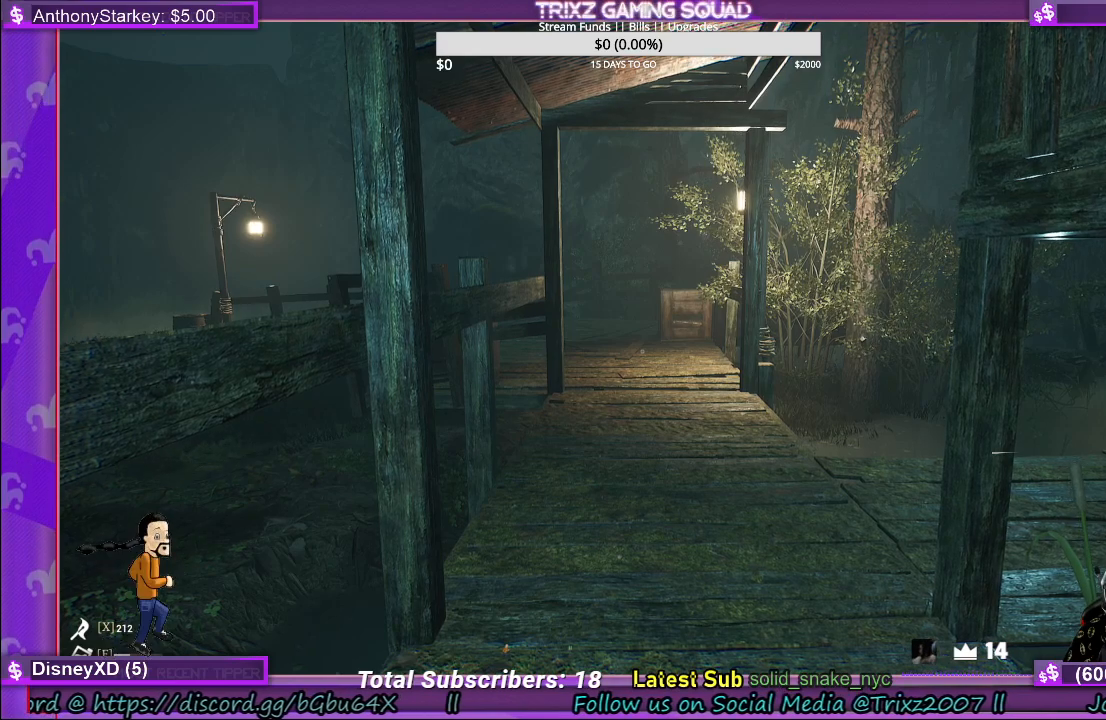
{"keys": [], "mouse": [], "events": []}